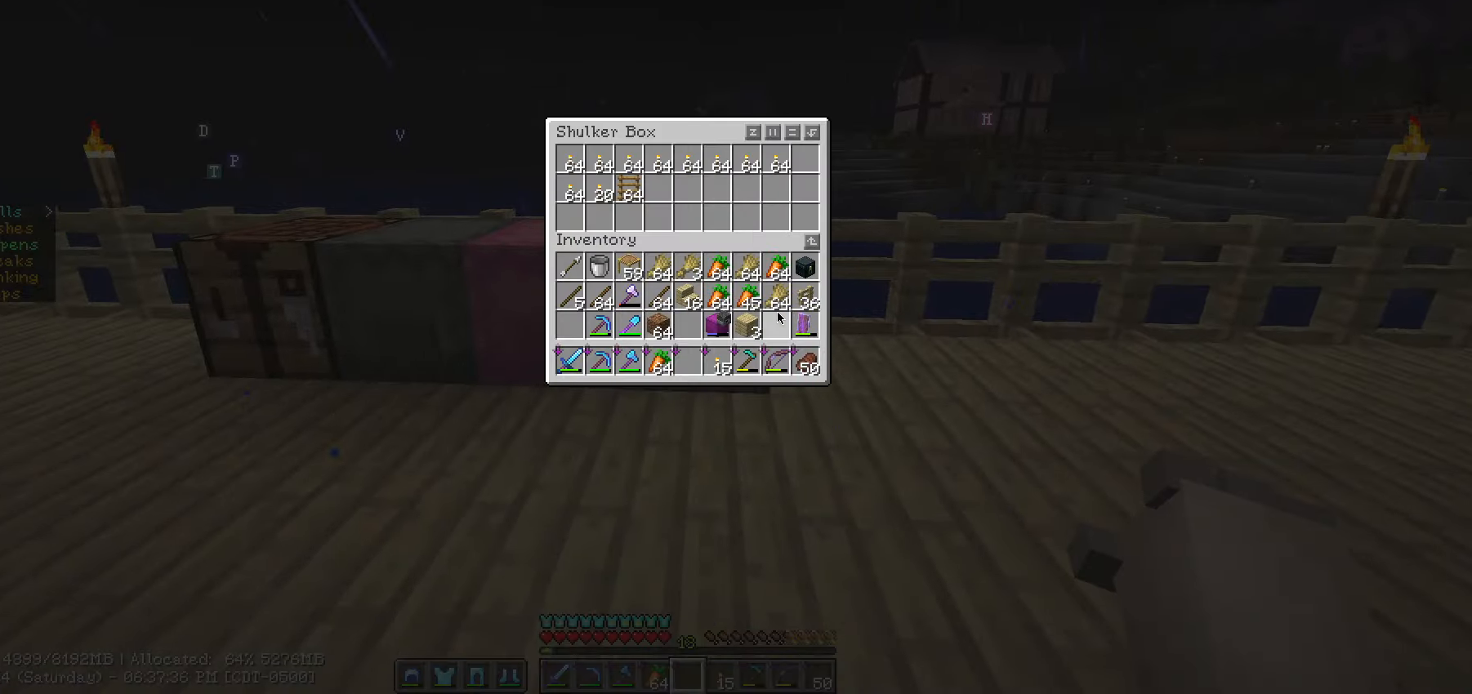
Gameplay with keyboard and mouse; each line is a JSON object with the keys and mouse buttons held at the frame after it. "events" lists presses ("down") and releases ("up") of ".", "/", "0", "1", "2", "3", "4", "5", "6", "7", "8", "9", "a", "alt_l", "alt_r", "b", "backslash", "backspace", "c", "caps_lock", "comma", "ctrl_l", "ctrl_r", "d", "e", "equals", "escape", "f", "f1", "f10", "f11", "f12", "f2", "f3", "f4", "f5", "f6", "f7", "f8", "f9", "g", "h", "i", "j", "k", "l", "lbracket", "m", "minus", "n", "o", "p", "q", "quote", "r", "rbracket", "return", "s", "semicolon", "shift_l", "shift_r", "space", "super", "t", "tab", "tilde", "u", "v", "w", "x", "y", "z", "mouse_left", "mouse_wheel" and "mouse_right" between this image and that frame as [ms after this image, input, new state], when the widget could be followed in between. "mouse_left", "mouse_wheel", "mouse_right" = the "left", "wheel", "right" buttons of the "mouse" list. No other keys are recorded. Fast repeated clicks can show as one long hold. "wheel" means that the mouse wheel is clicked or scrolled. Not read: mouse_move.
{"keys": [], "mouse": [], "events": [[150, "escape", "down"], [300, "escape", "up"]]}
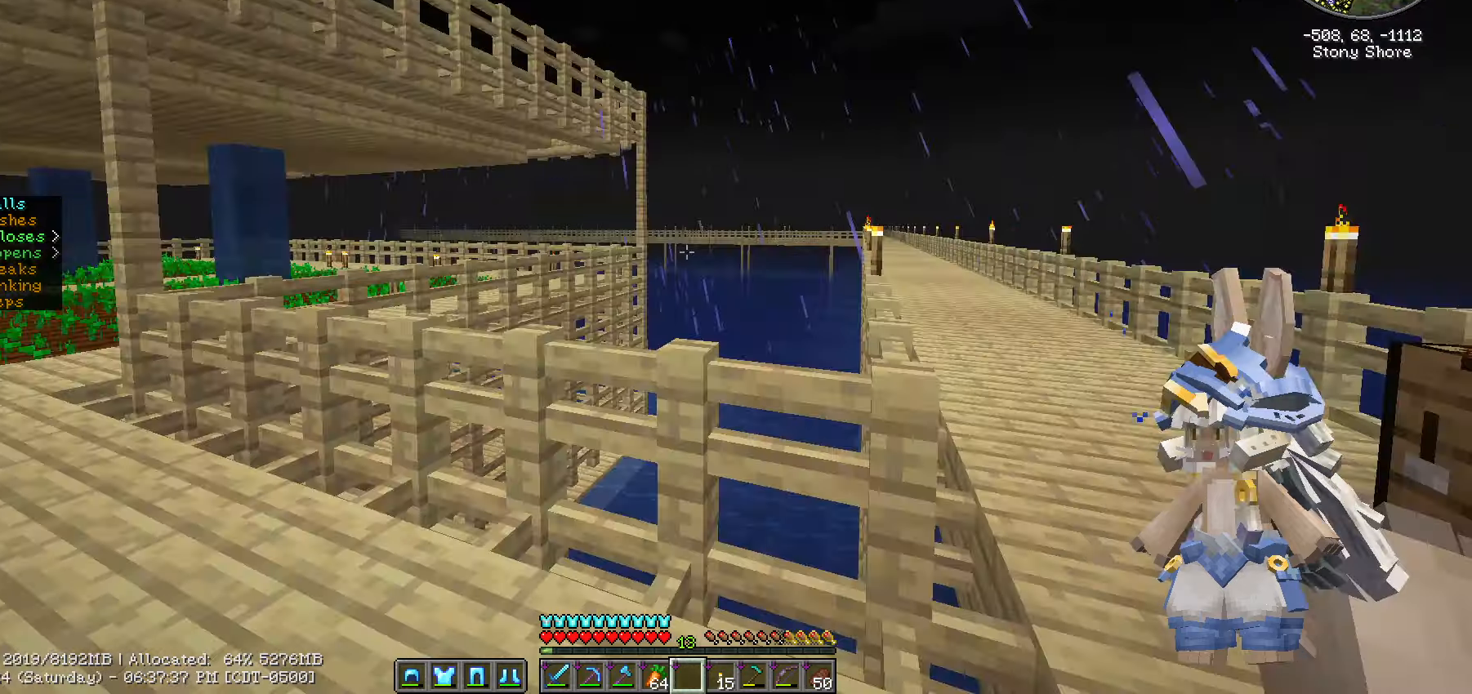
{"keys": ["w"], "mouse": [], "events": [[350, "w", "down"]]}
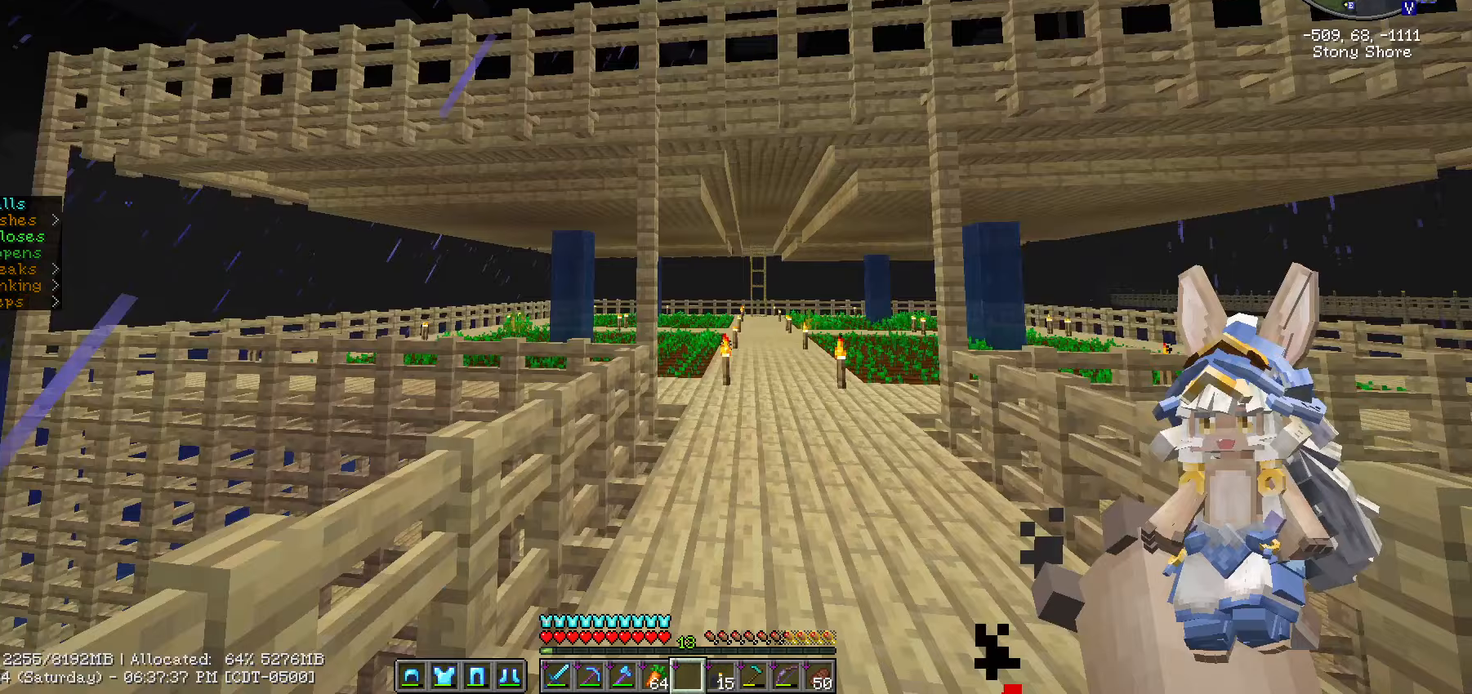
{"keys": ["d", "w"], "mouse": [], "events": [[267, "d", "down"]]}
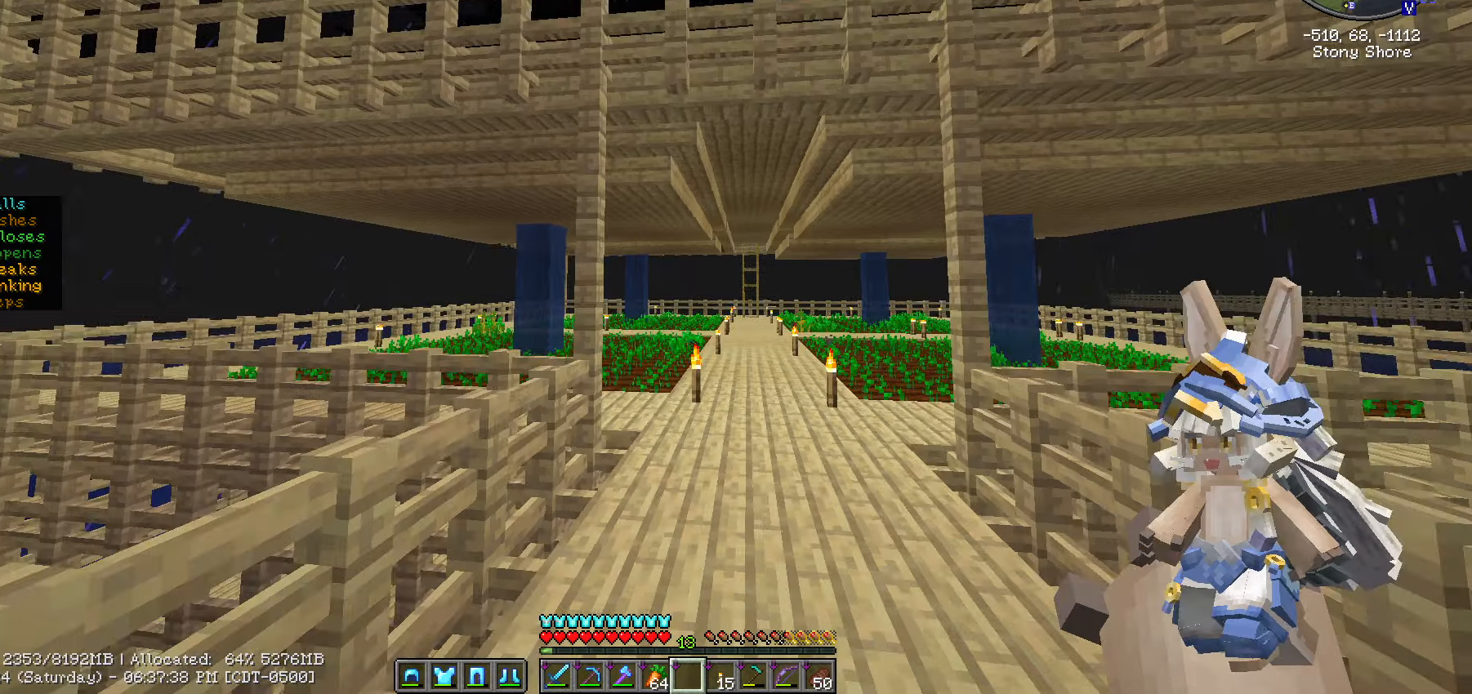
{"keys": ["w"], "mouse": [], "events": [[150, "d", "up"]]}
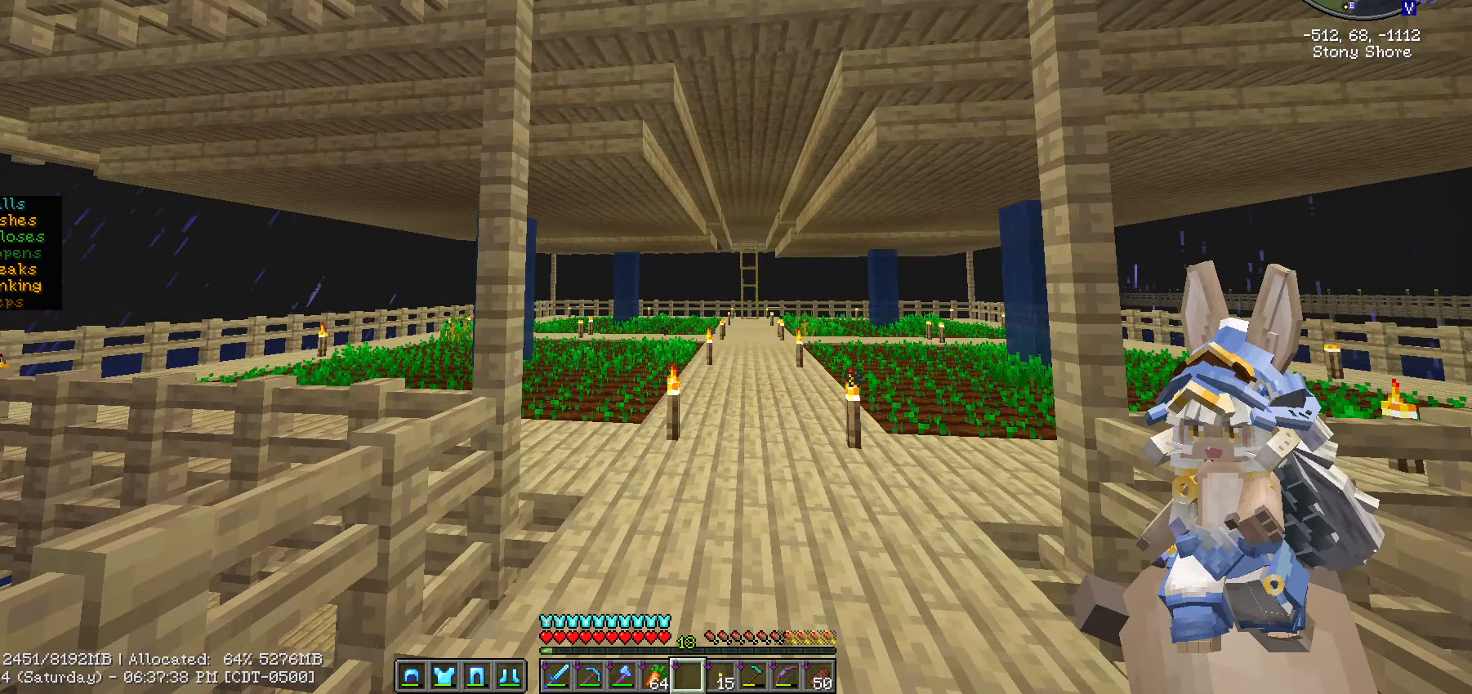
{"keys": [], "mouse": [], "events": [[117, "w", "up"]]}
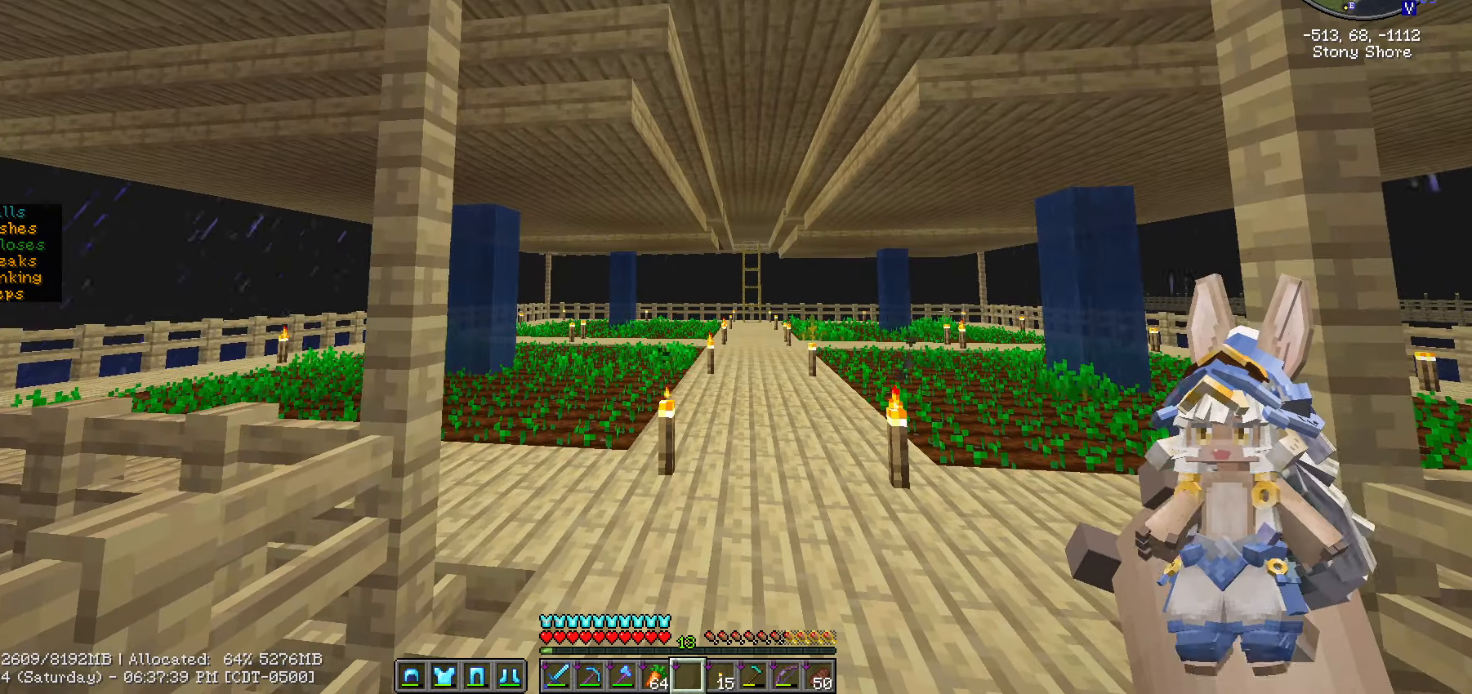
{"keys": [], "mouse": [], "events": [[167, "w", "down"], [417, "w", "up"]]}
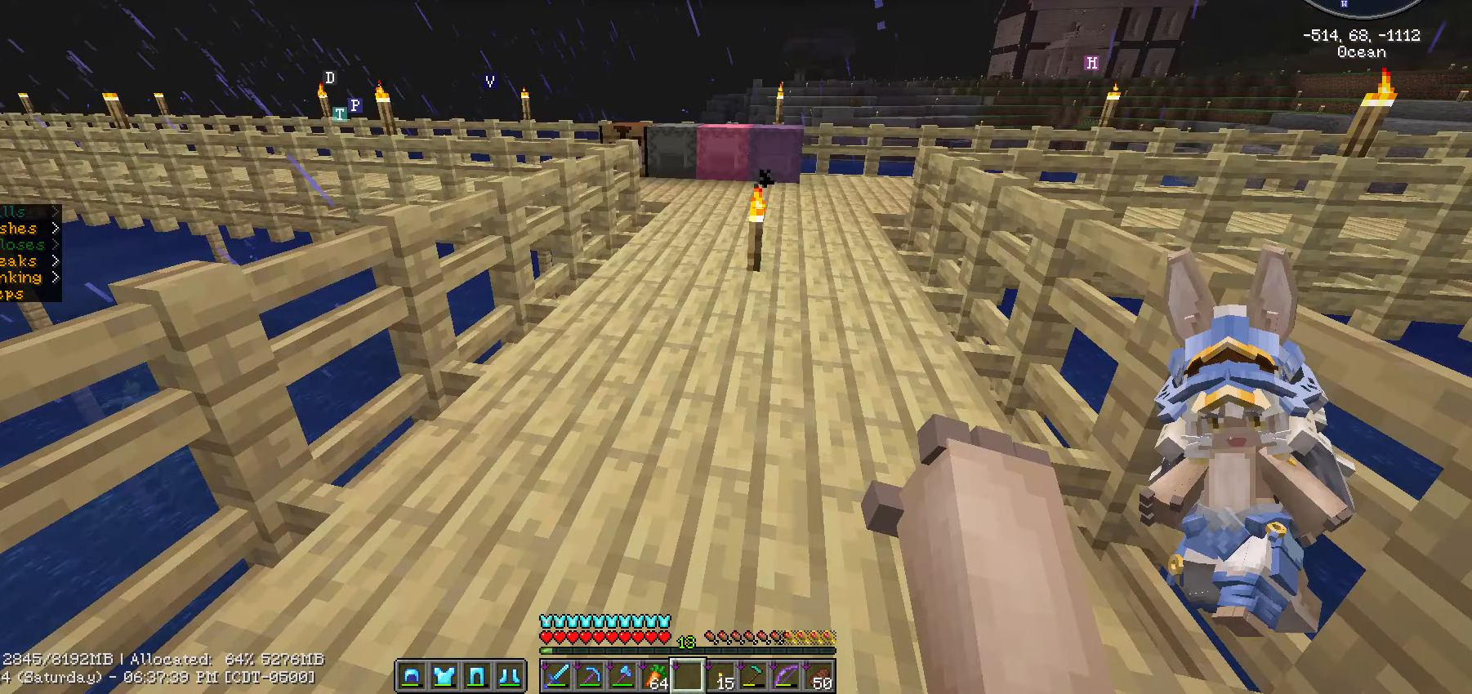
{"keys": ["ctrl_l", "w"], "mouse": [], "events": [[100, "d", "down"], [233, "ctrl_l", "down"], [233, "w", "down"], [450, "d", "up"]]}
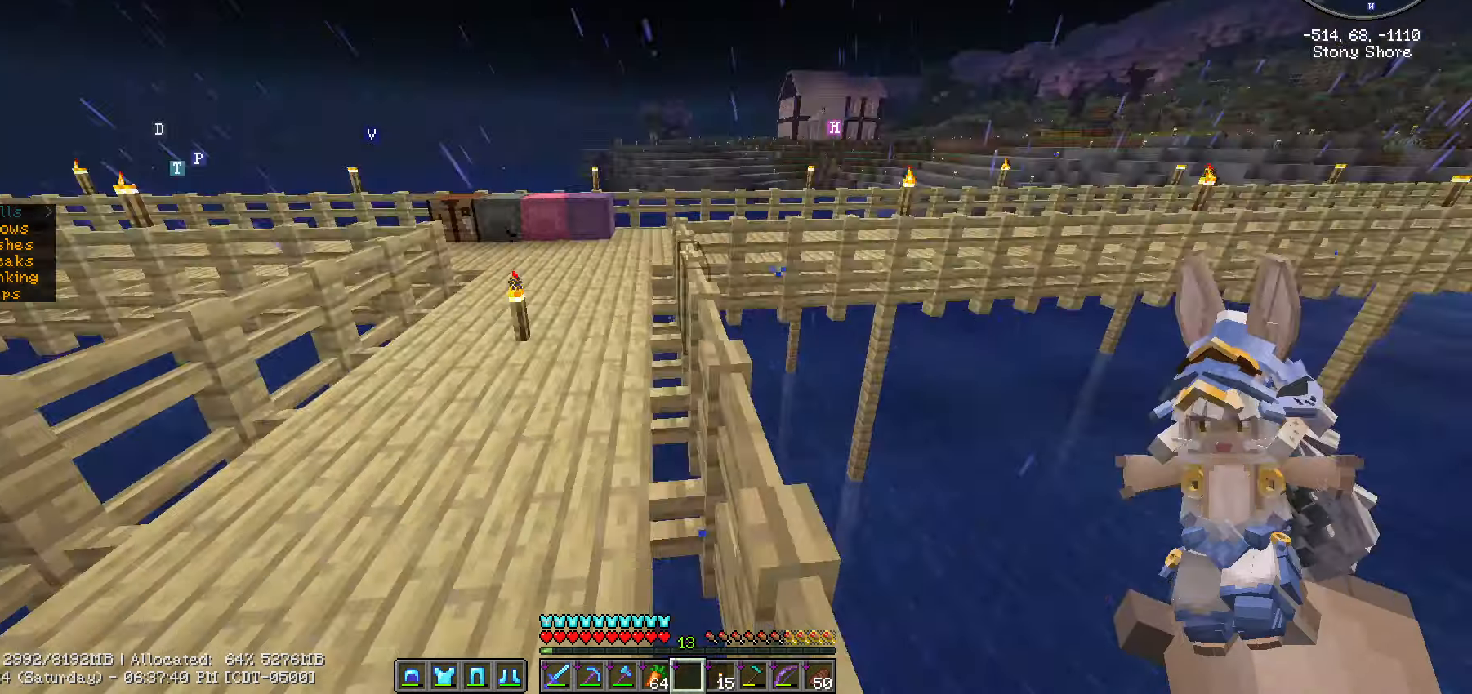
{"keys": ["ctrl_l", "w"], "mouse": [], "events": []}
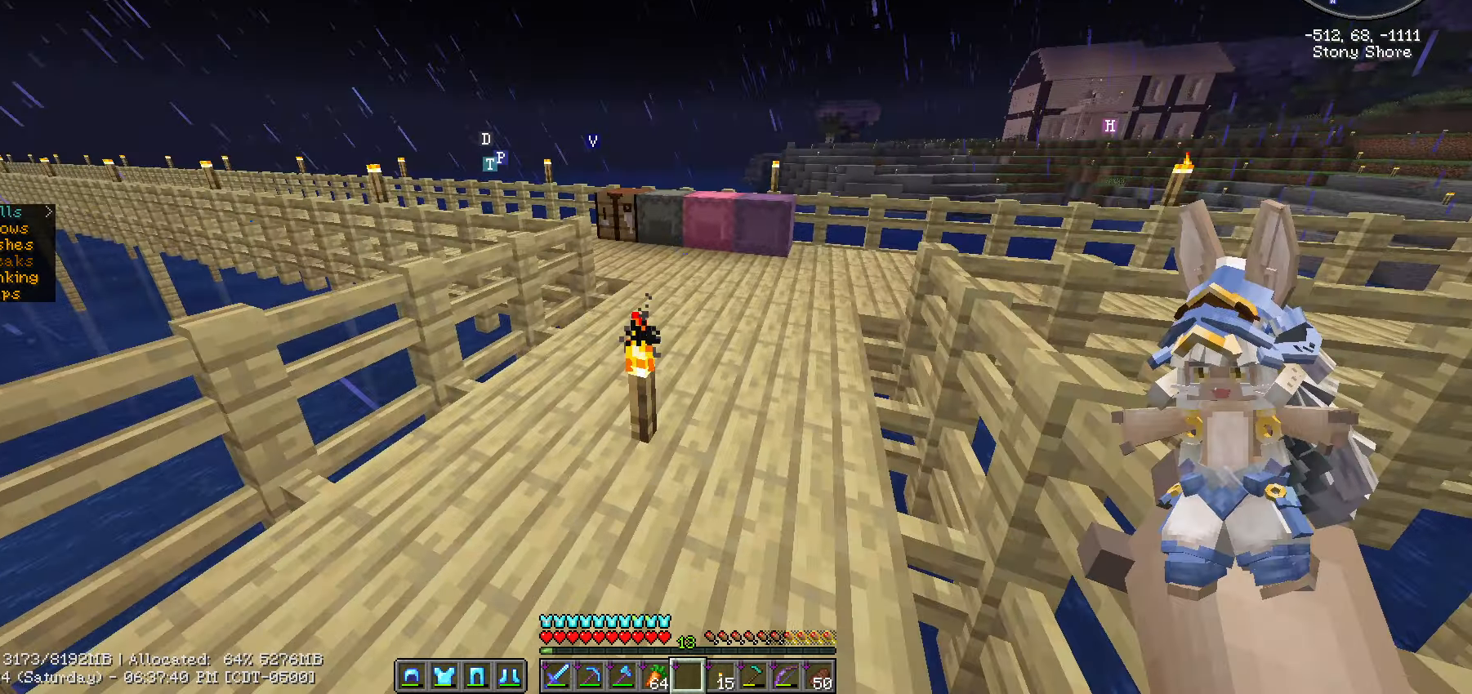
{"keys": ["w"], "mouse": [], "events": [[67, "ctrl_l", "up"]]}
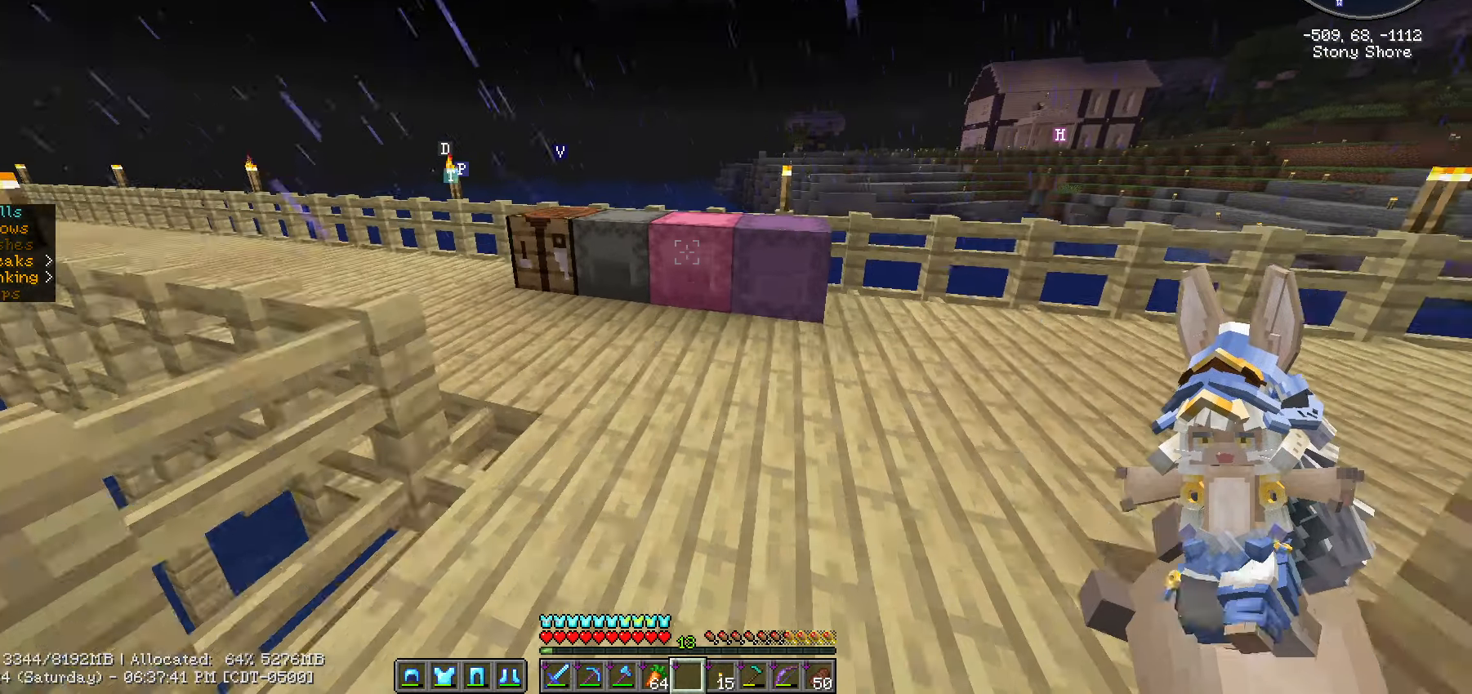
{"keys": [], "mouse": [], "events": [[33, "mouse_right", "down"], [117, "mouse_right", "up"], [117, "w", "up"]]}
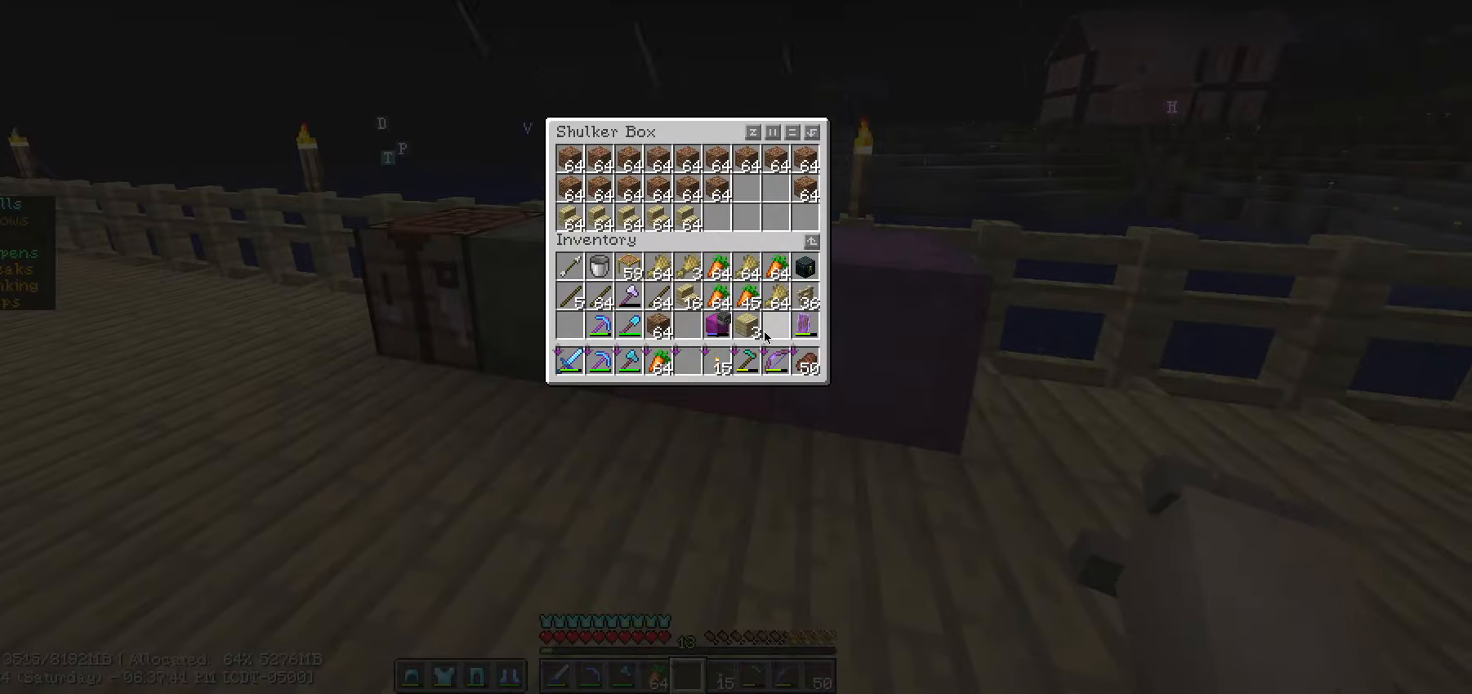
{"keys": ["escape"], "mouse": [], "events": [[400, "escape", "down"]]}
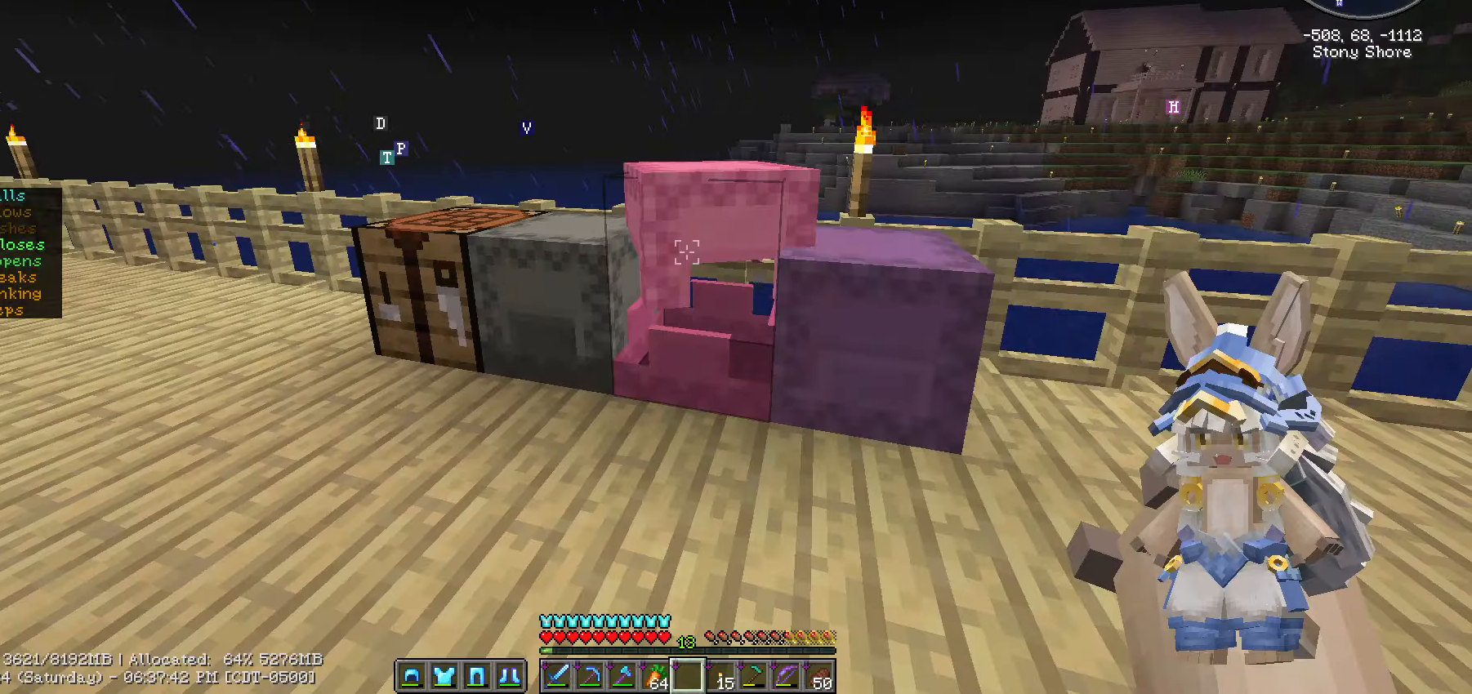
{"keys": [], "mouse": [], "events": [[17, "escape", "up"], [150, "mouse_right", "down"], [217, "mouse_right", "up"]]}
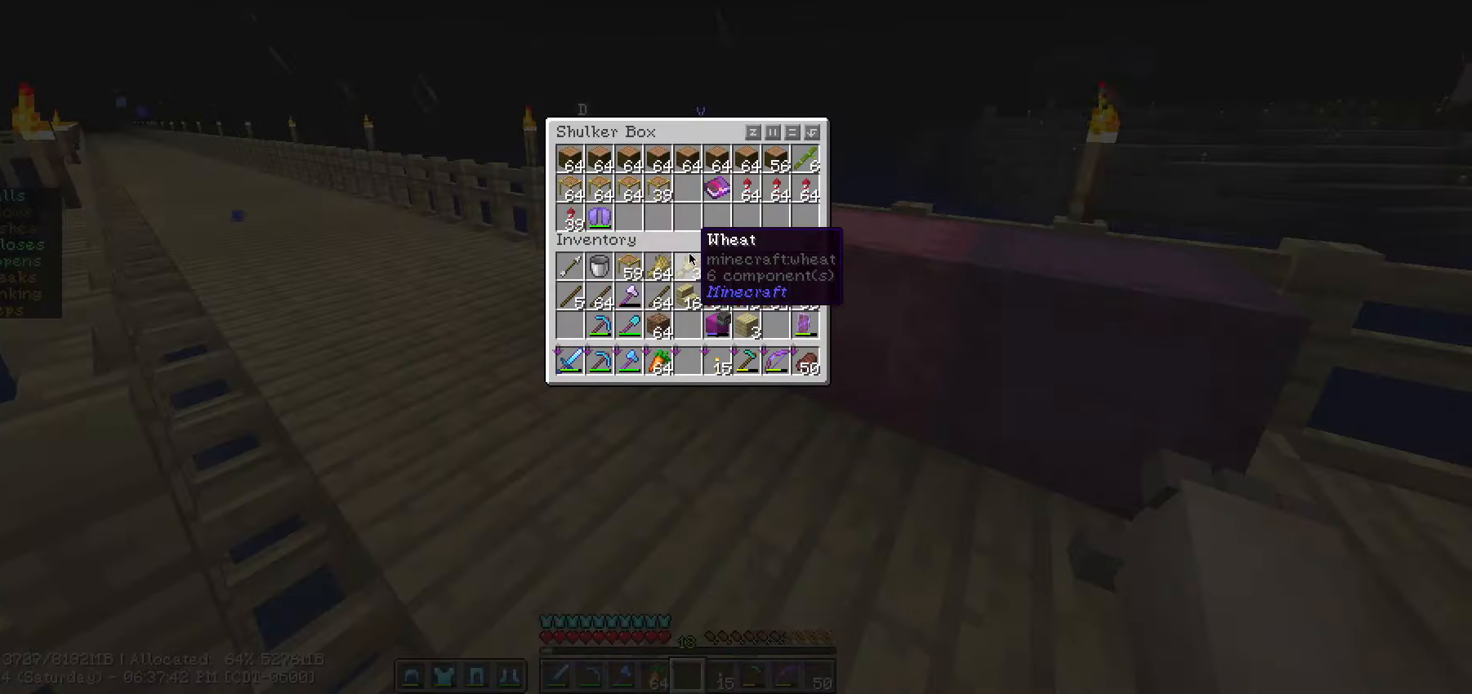
{"keys": [], "mouse": ["right"], "events": [[434, "mouse_right", "down"]]}
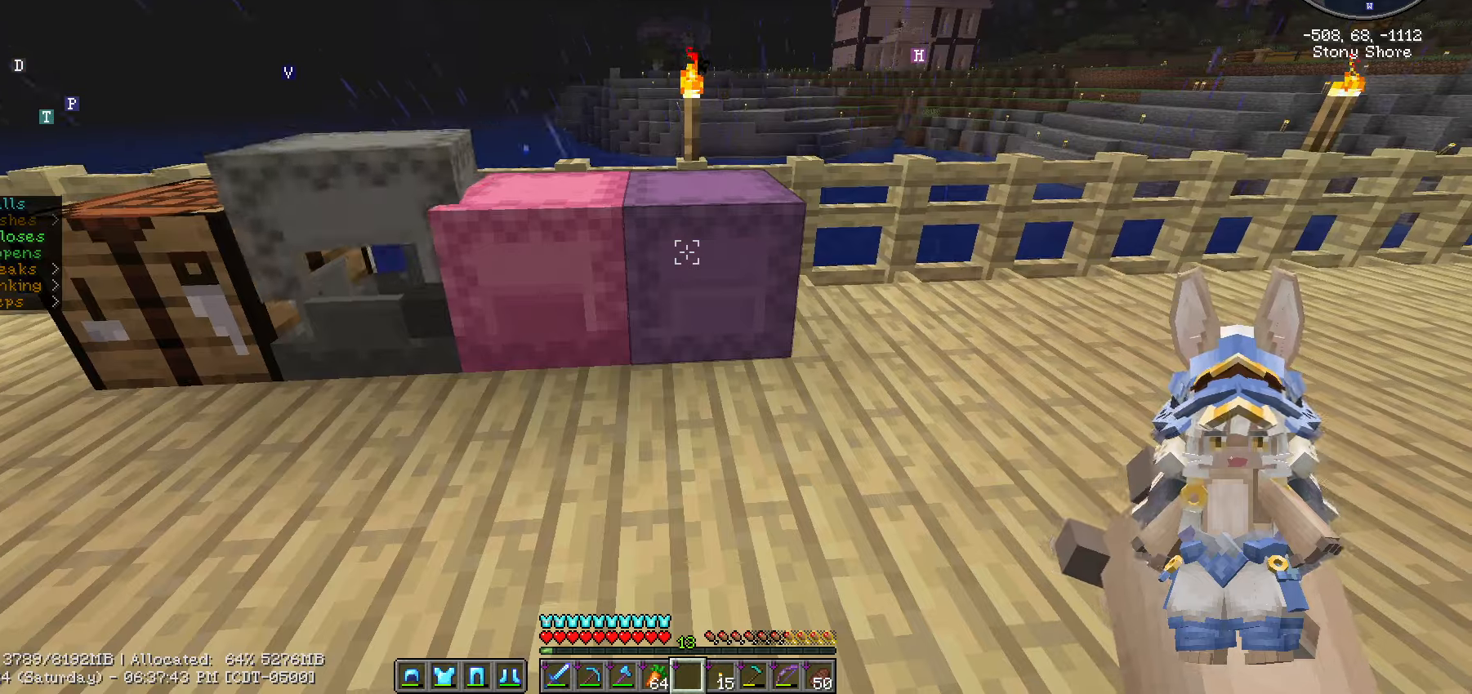
{"keys": [], "mouse": [], "events": [[83, "mouse_right", "up"]]}
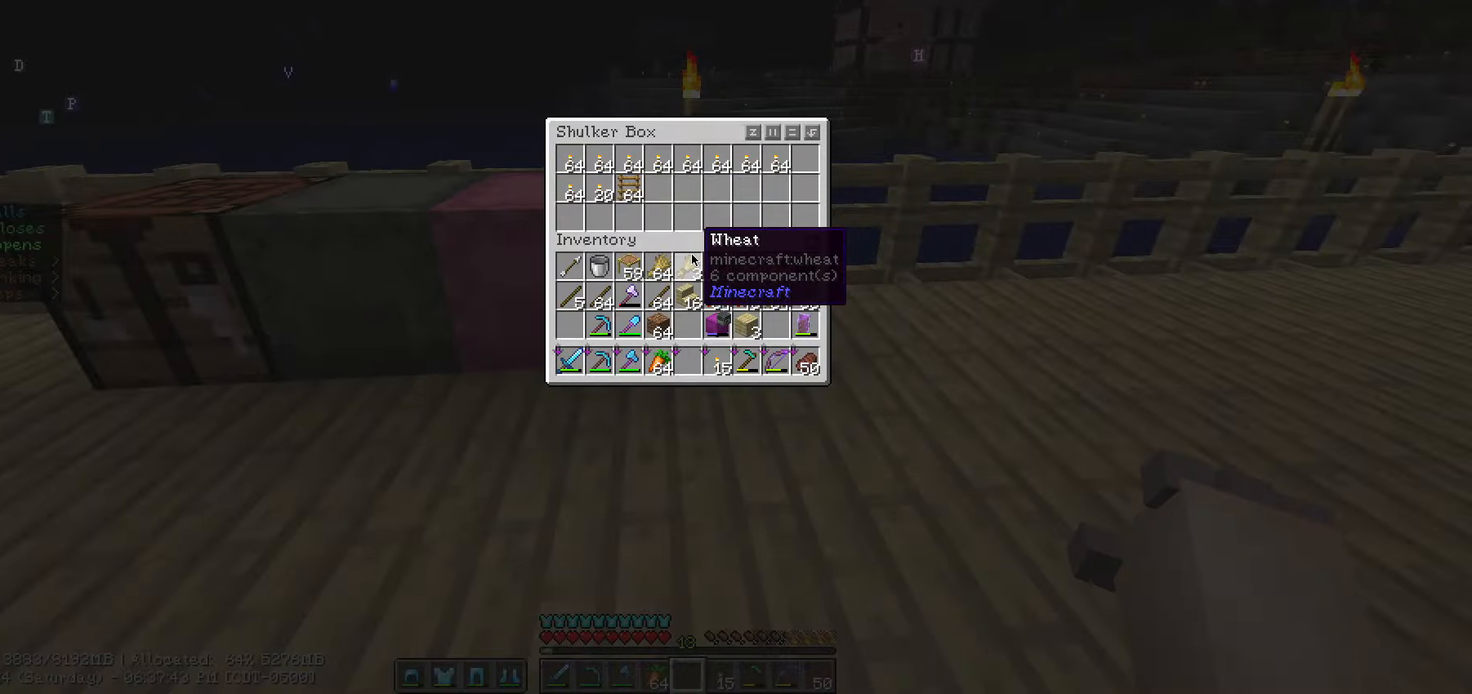
{"keys": [], "mouse": [], "events": [[50, "escape", "down"], [283, "escape", "up"]]}
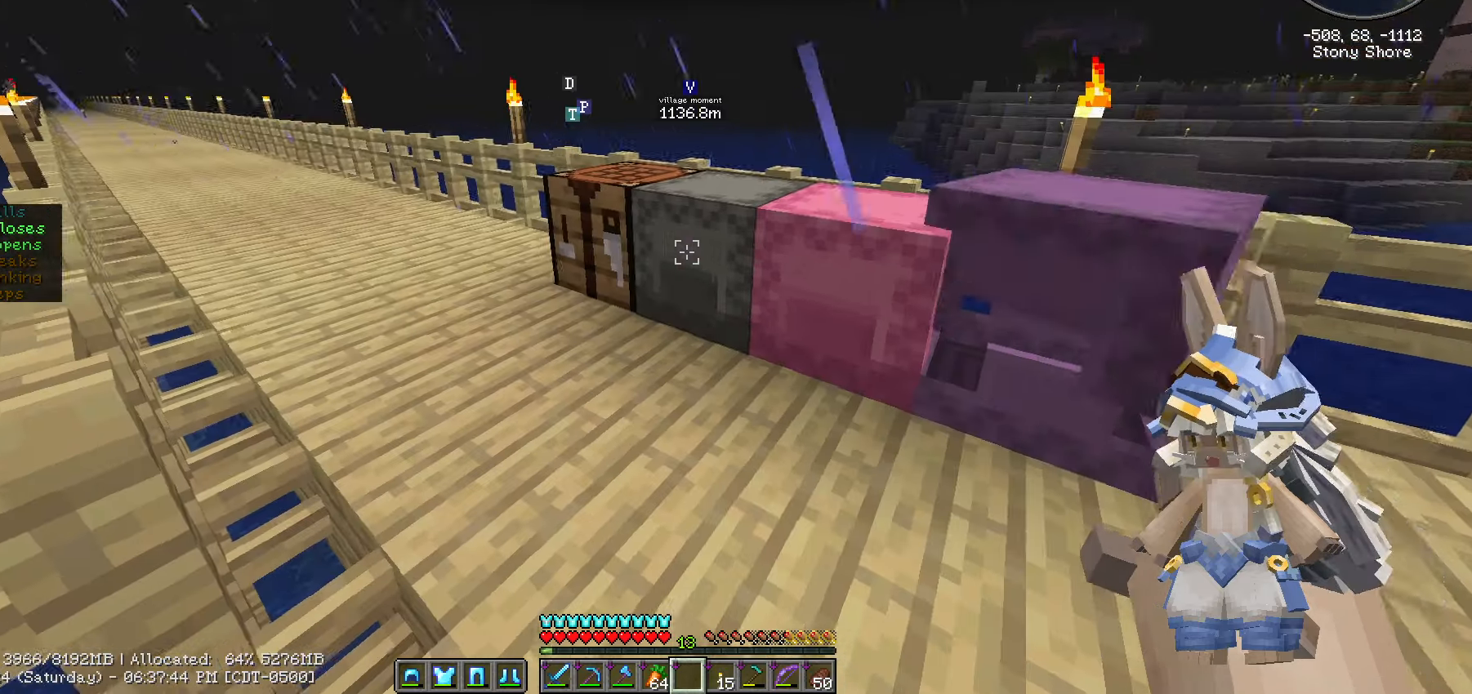
{"keys": [], "mouse": [], "events": [[166, "mouse_right", "down"], [250, "mouse_right", "up"]]}
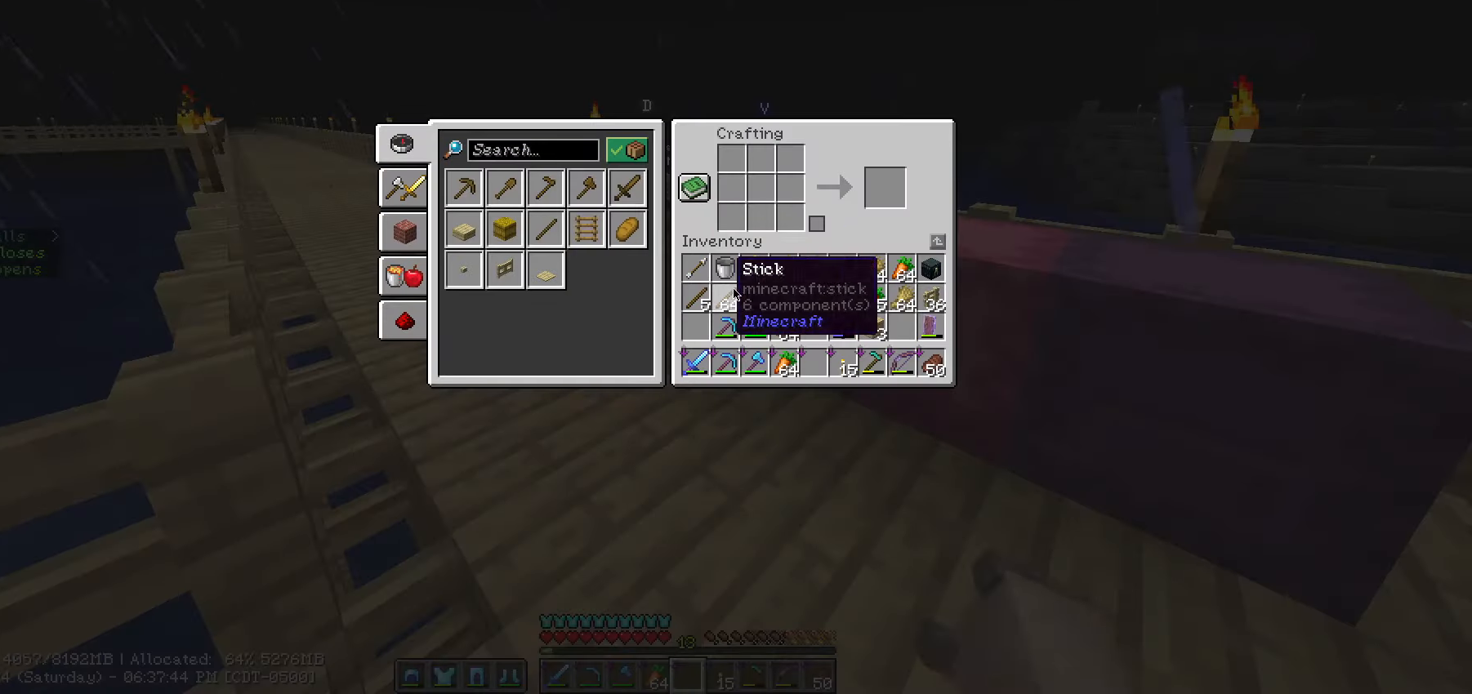
{"keys": [], "mouse": [], "events": []}
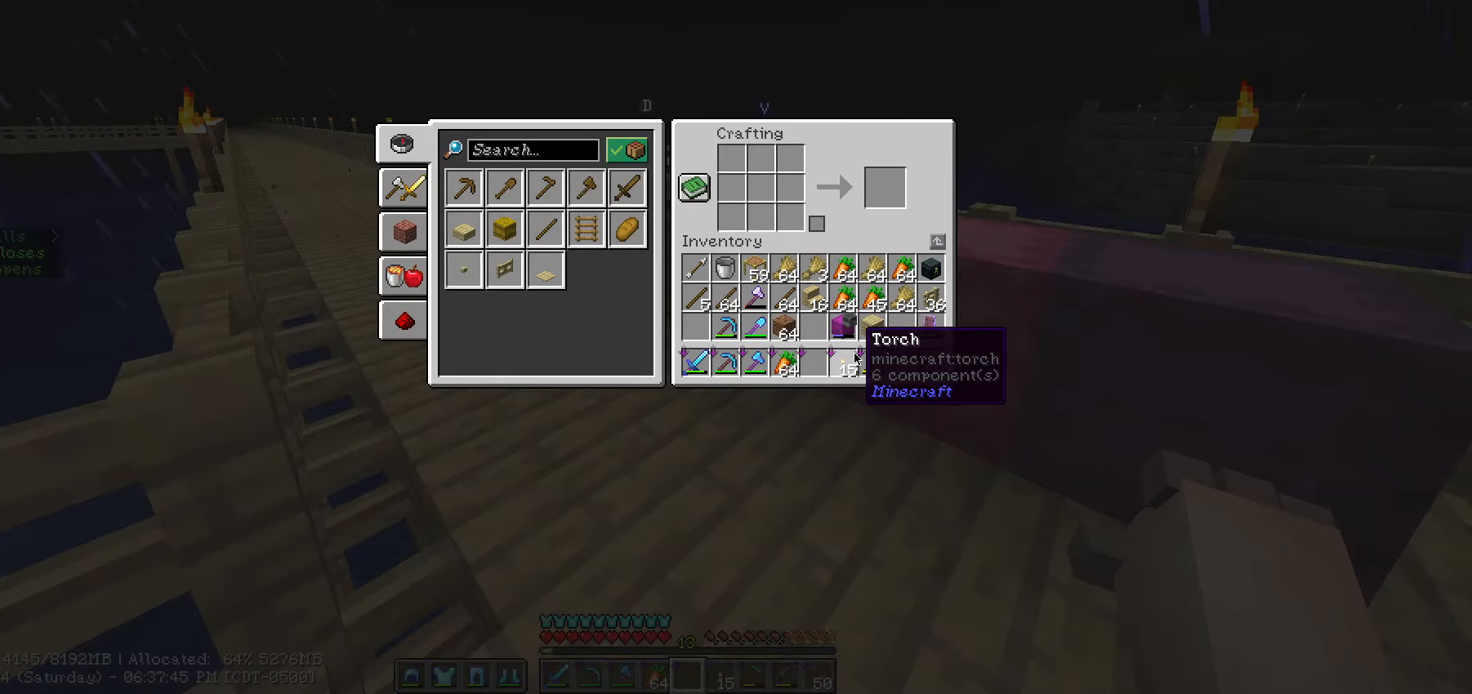
{"keys": [], "mouse": [], "events": []}
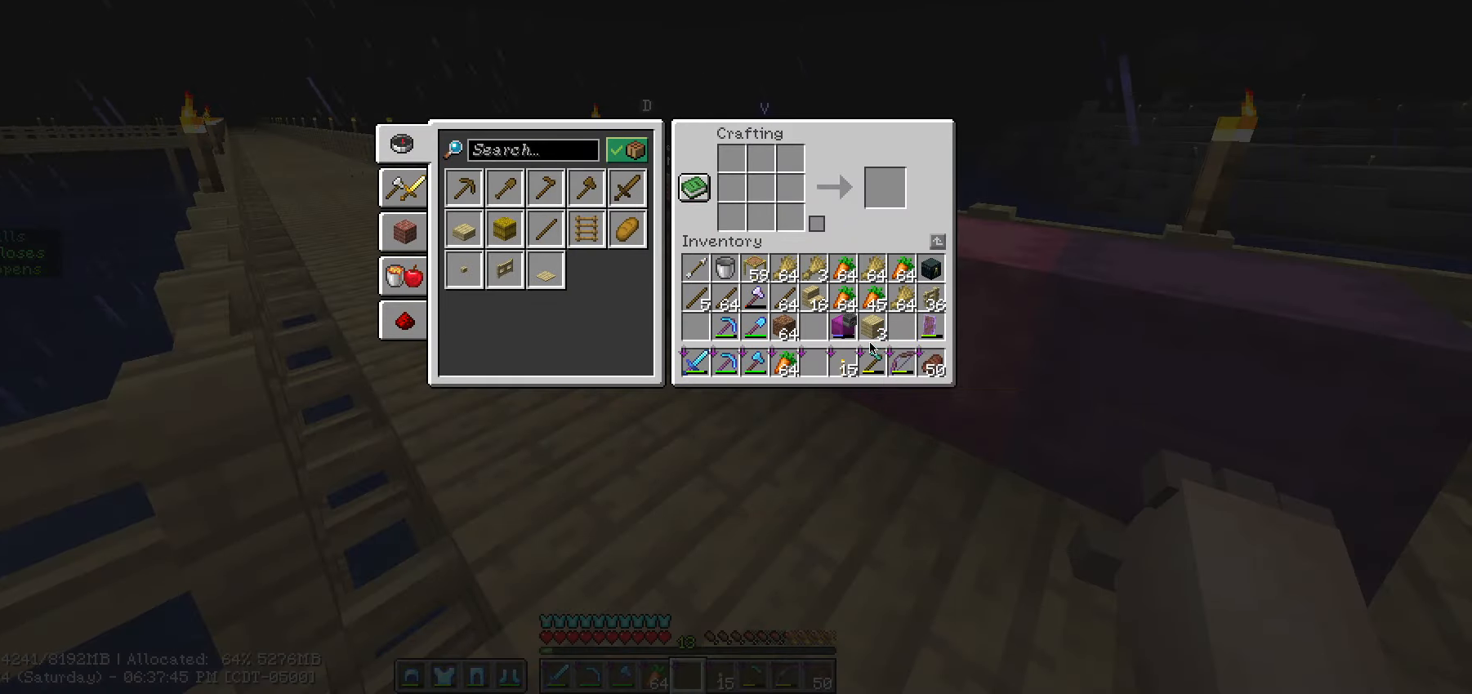
{"keys": [], "mouse": [], "events": [[183, "mouse_left", "down"], [316, "mouse_left", "up"]]}
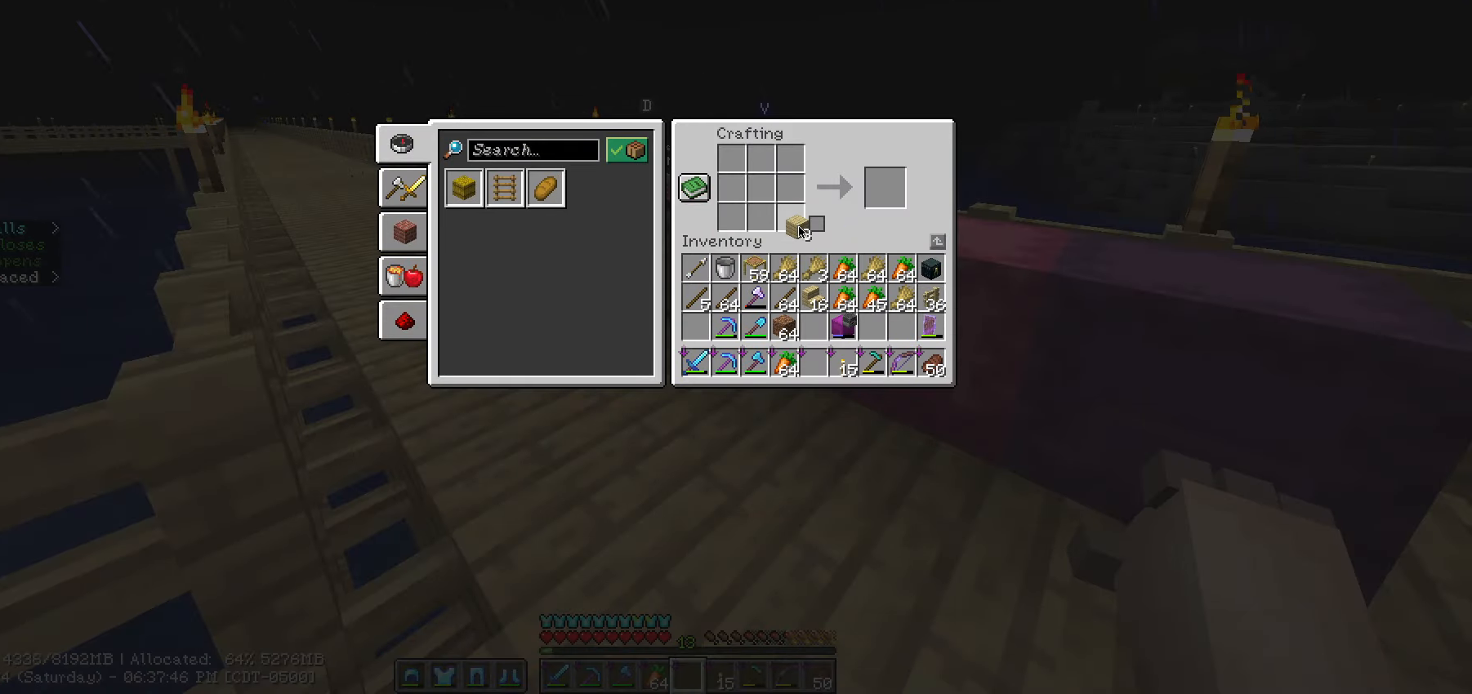
{"keys": [], "mouse": [], "events": [[100, "mouse_left", "down"], [500, "mouse_left", "up"]]}
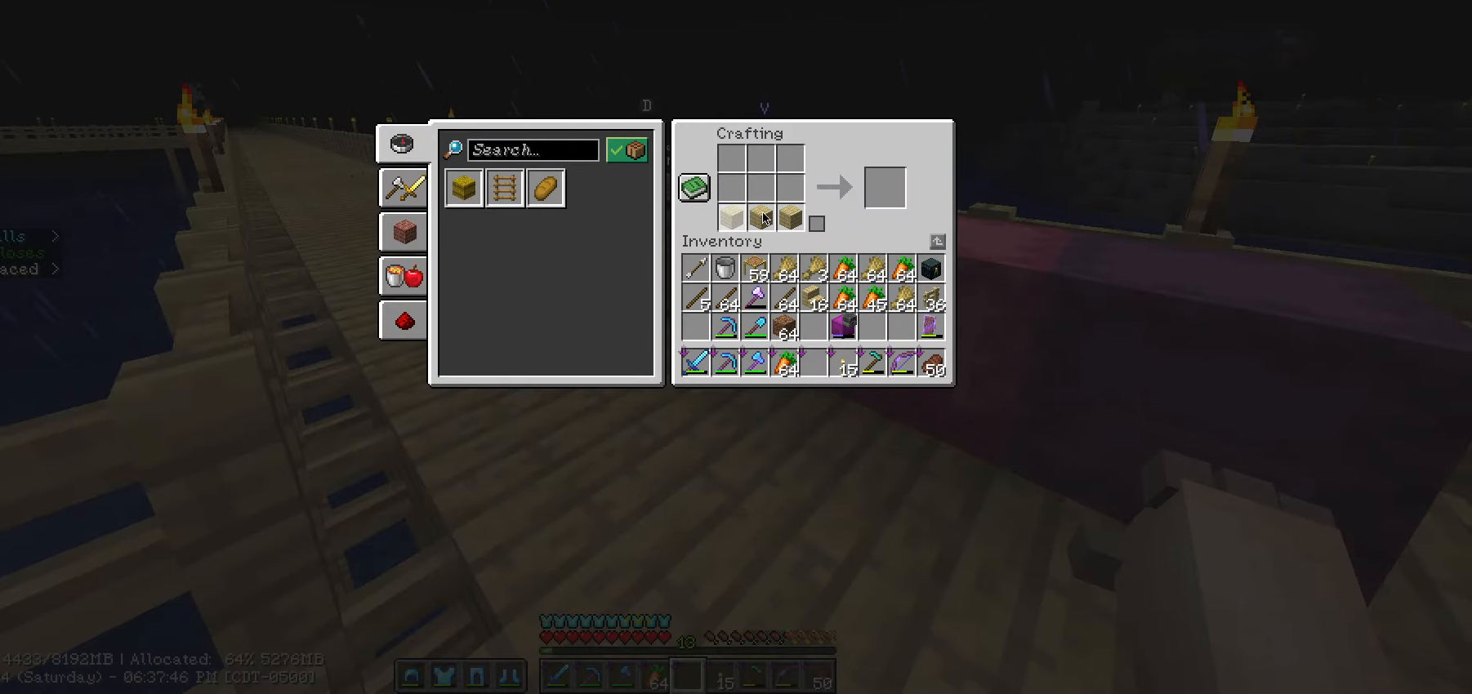
{"keys": ["shift_l"], "mouse": [], "events": [[200, "shift_l", "down"]]}
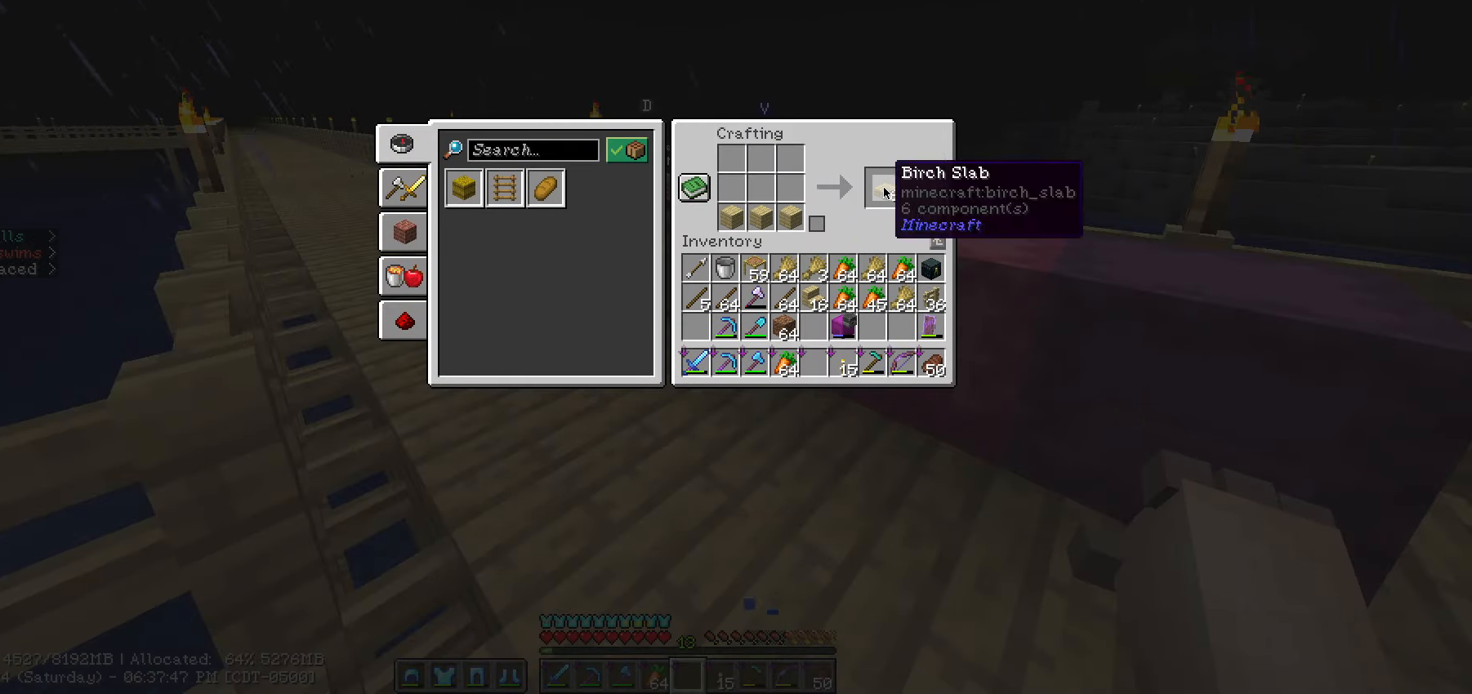
{"keys": [], "mouse": [], "events": [[33, "mouse_left", "down"], [166, "mouse_left", "up"], [250, "escape", "down"], [250, "shift_l", "up"], [400, "escape", "up"]]}
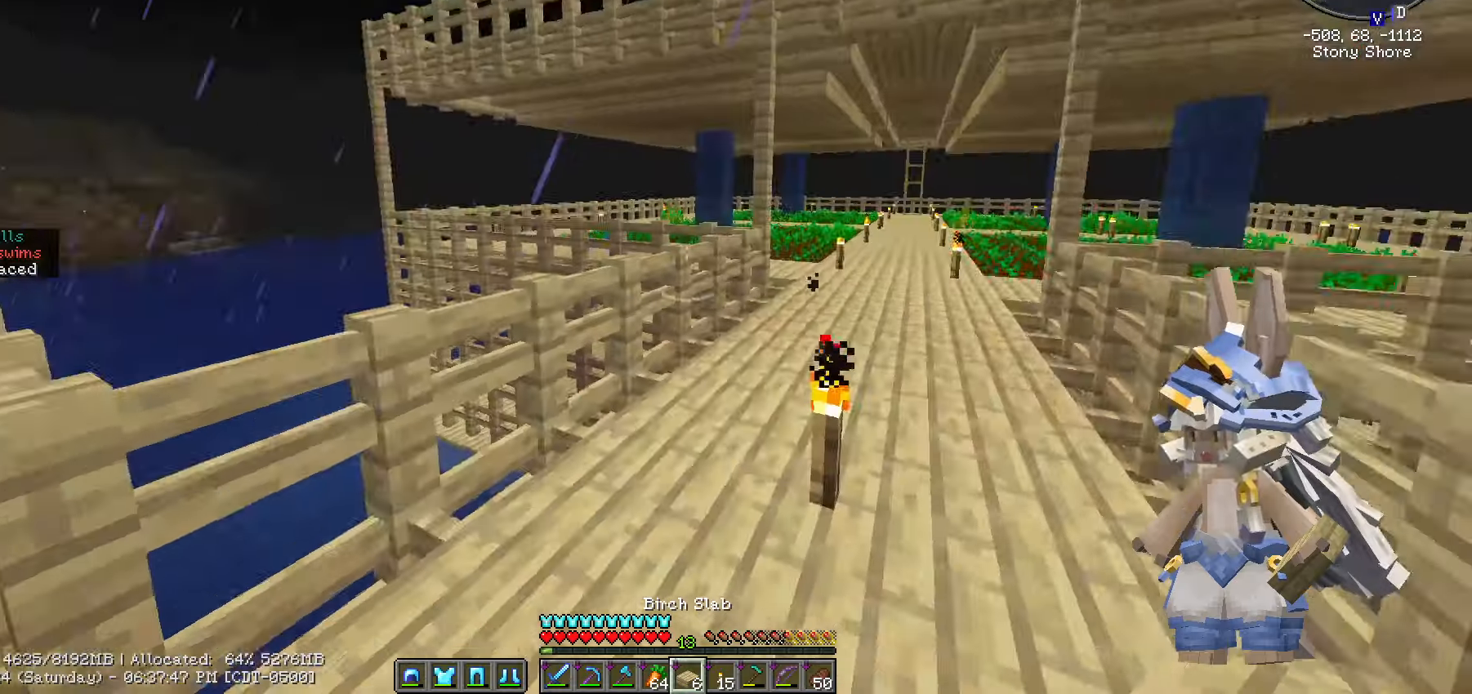
{"keys": [], "mouse": []}
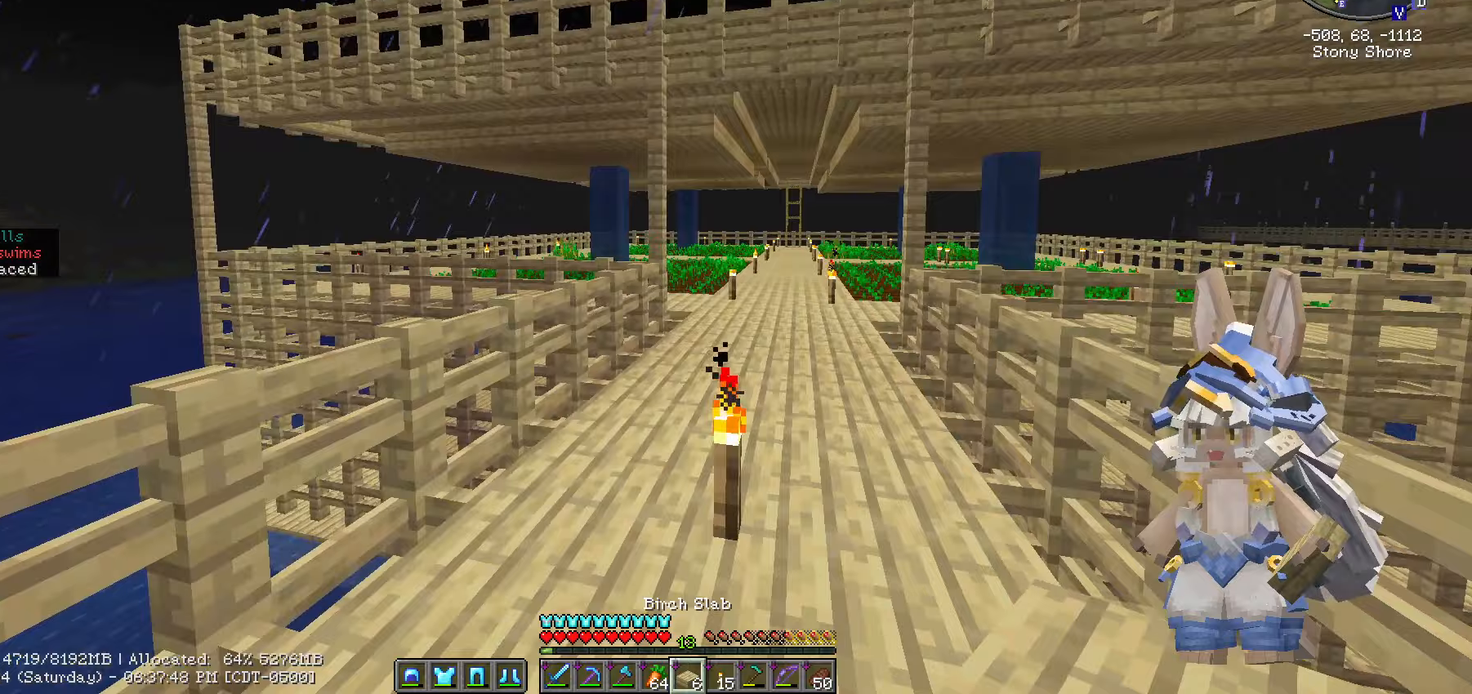
{"keys": ["ctrl_l", "w"], "mouse": [], "events": [[117, "w", "down"], [333, "ctrl_l", "down"]]}
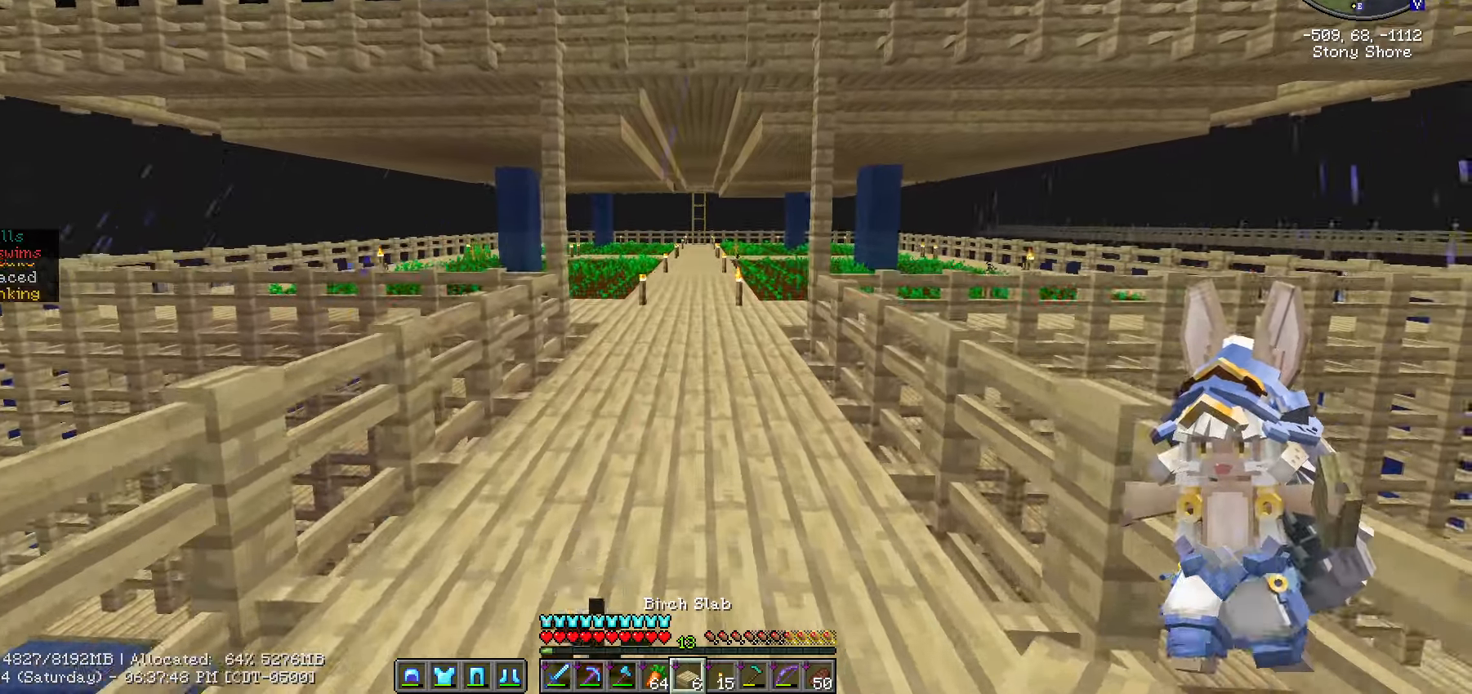
{"keys": ["ctrl_l", "w"], "mouse": [], "events": []}
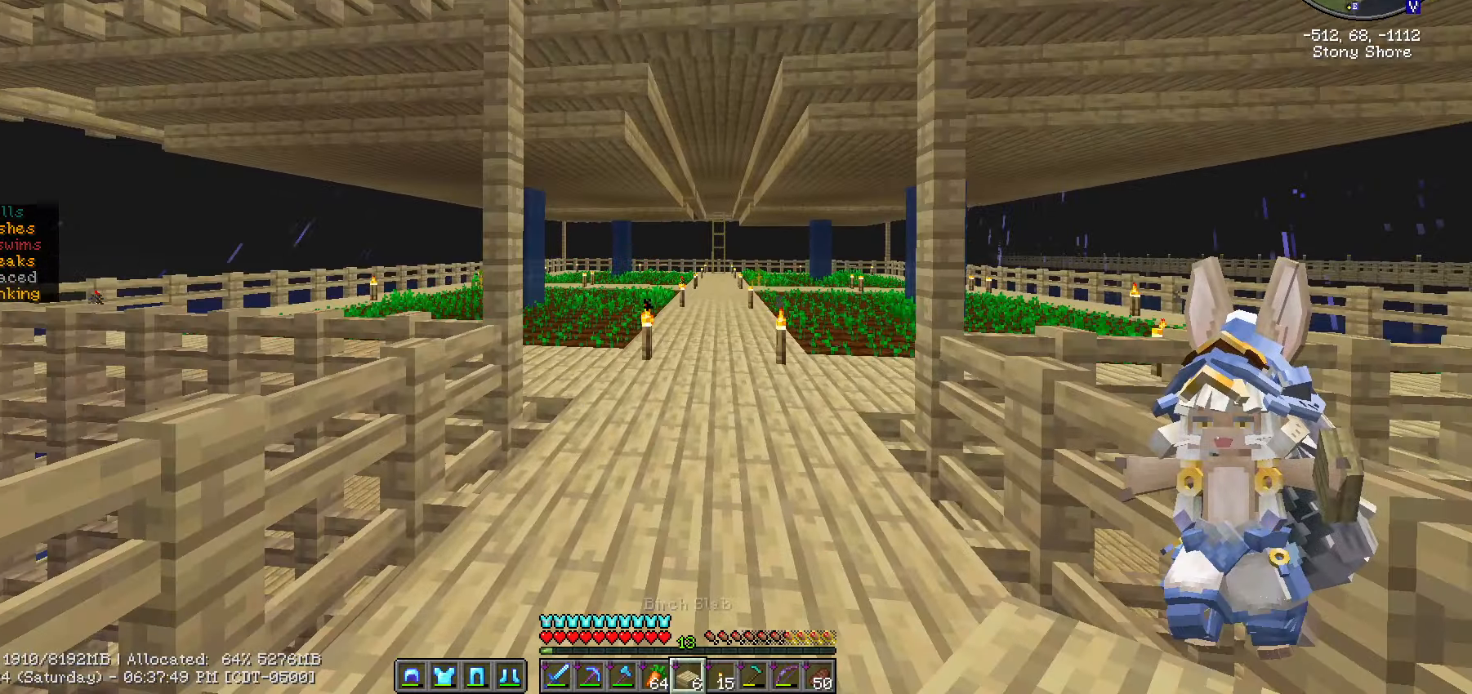
{"keys": ["ctrl_l", "w"], "mouse": [], "events": []}
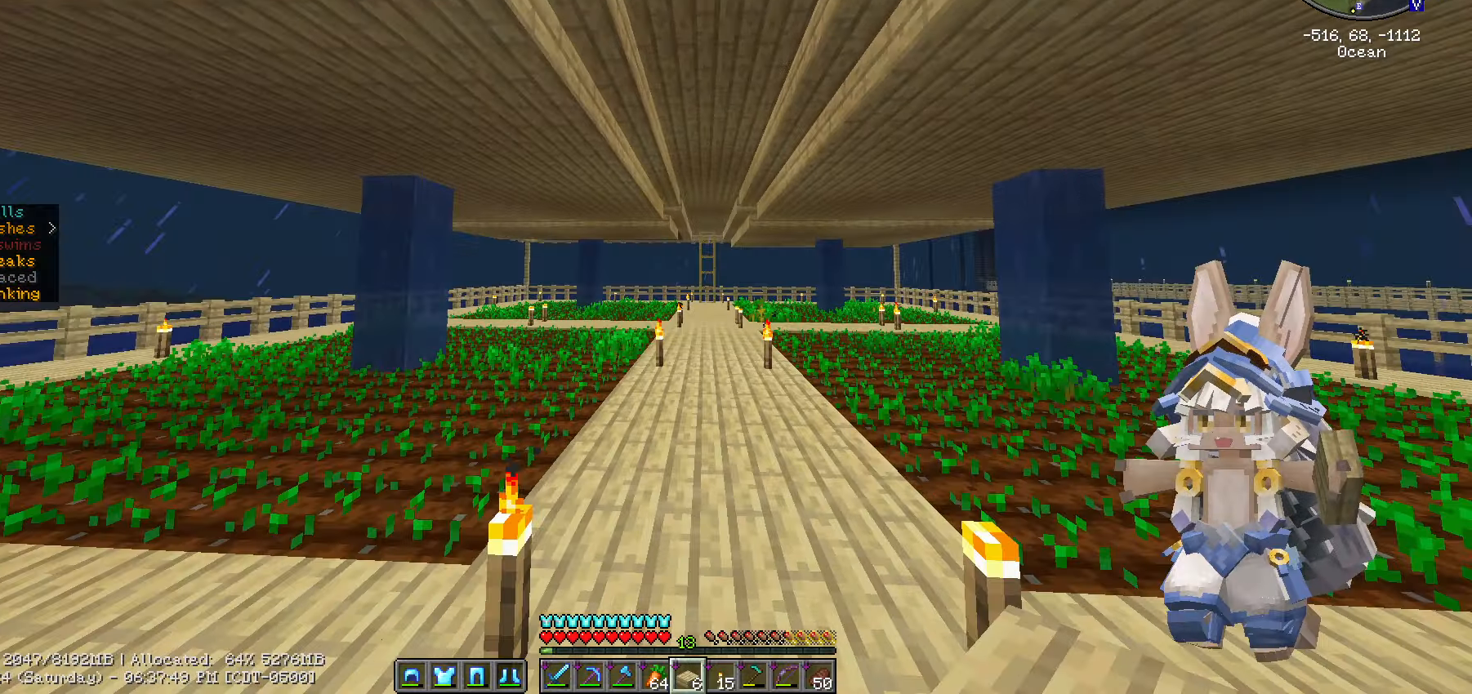
{"keys": ["ctrl_l", "w"], "mouse": [], "events": []}
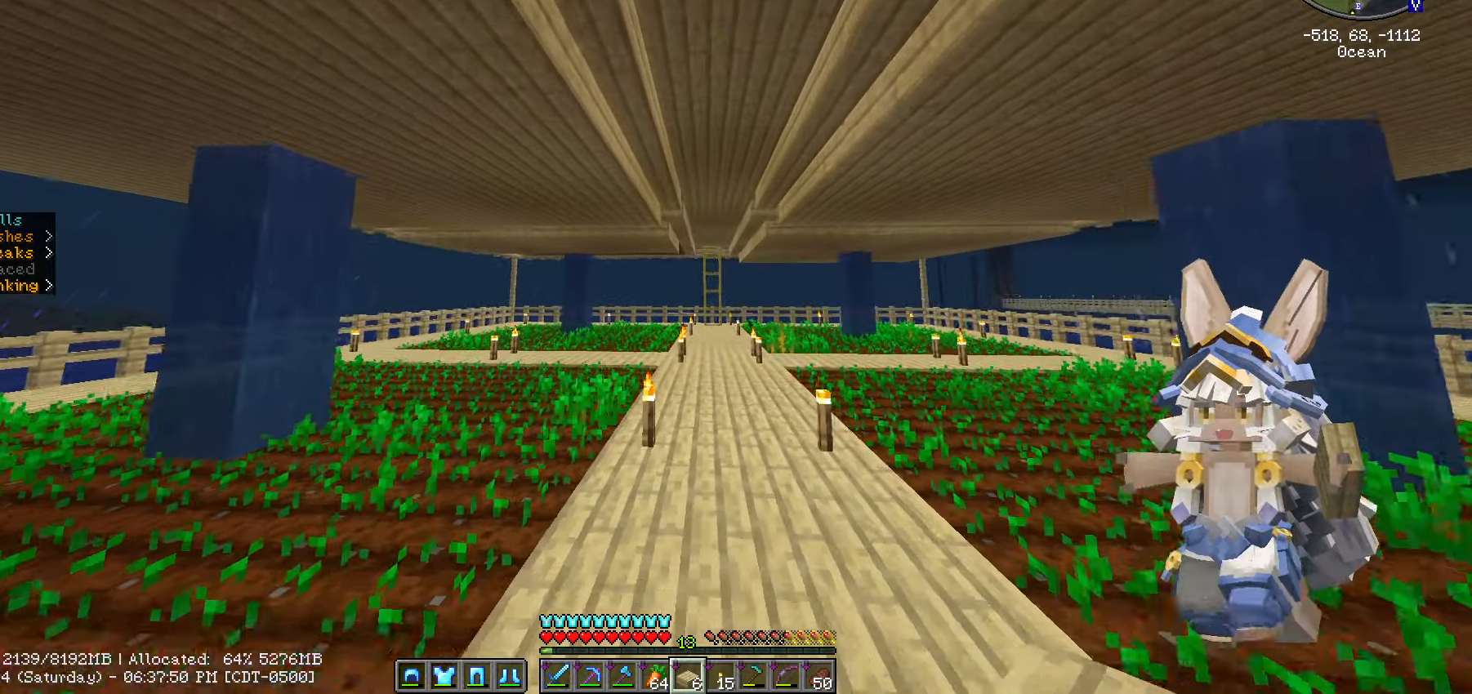
{"keys": ["w"], "mouse": [], "events": [[233, "ctrl_l", "up"]]}
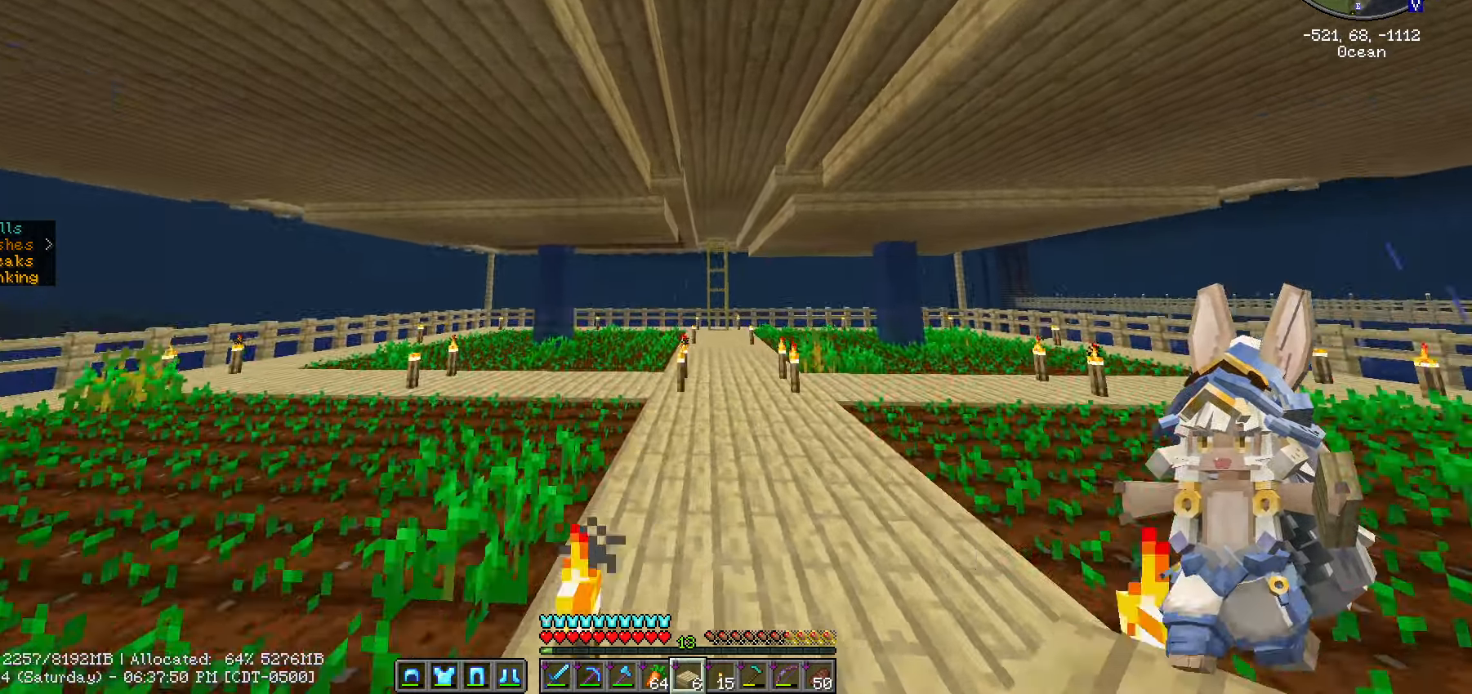
{"keys": ["w"], "mouse": [], "events": []}
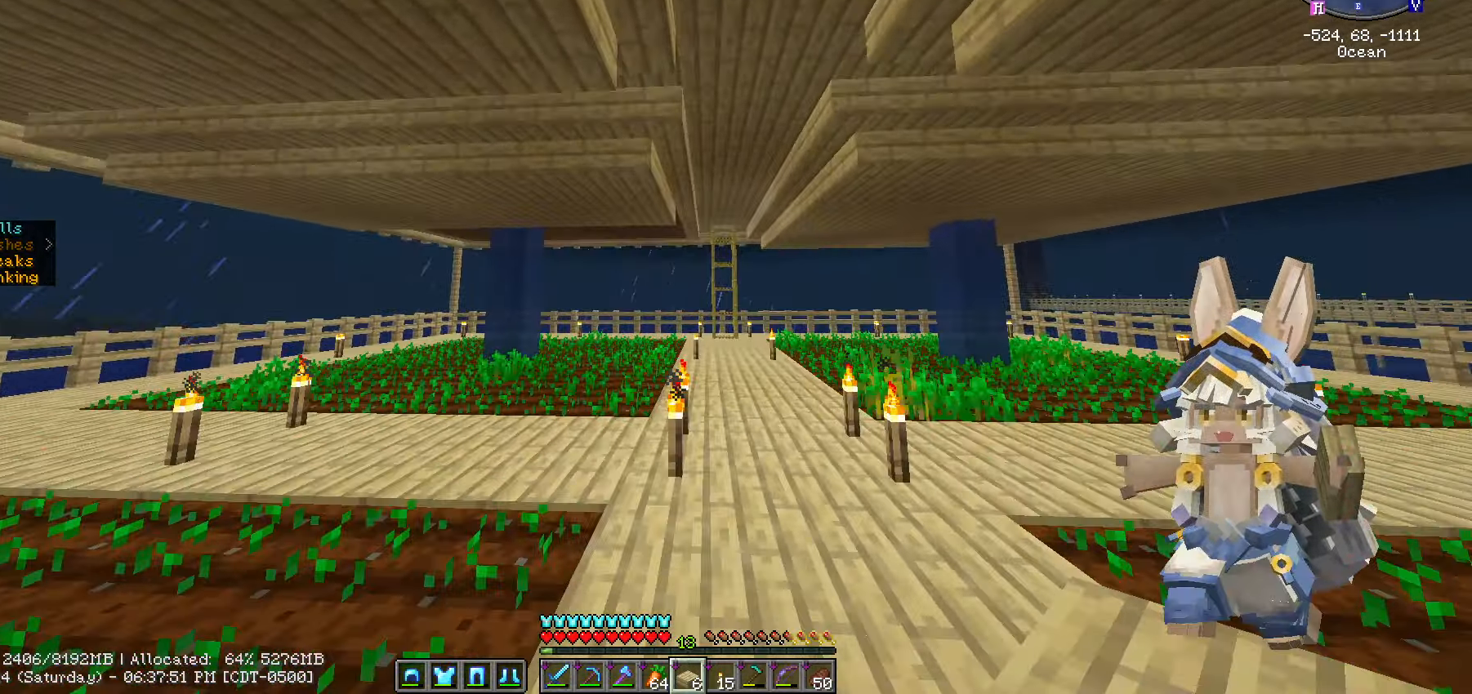
{"keys": ["w"], "mouse": [], "events": []}